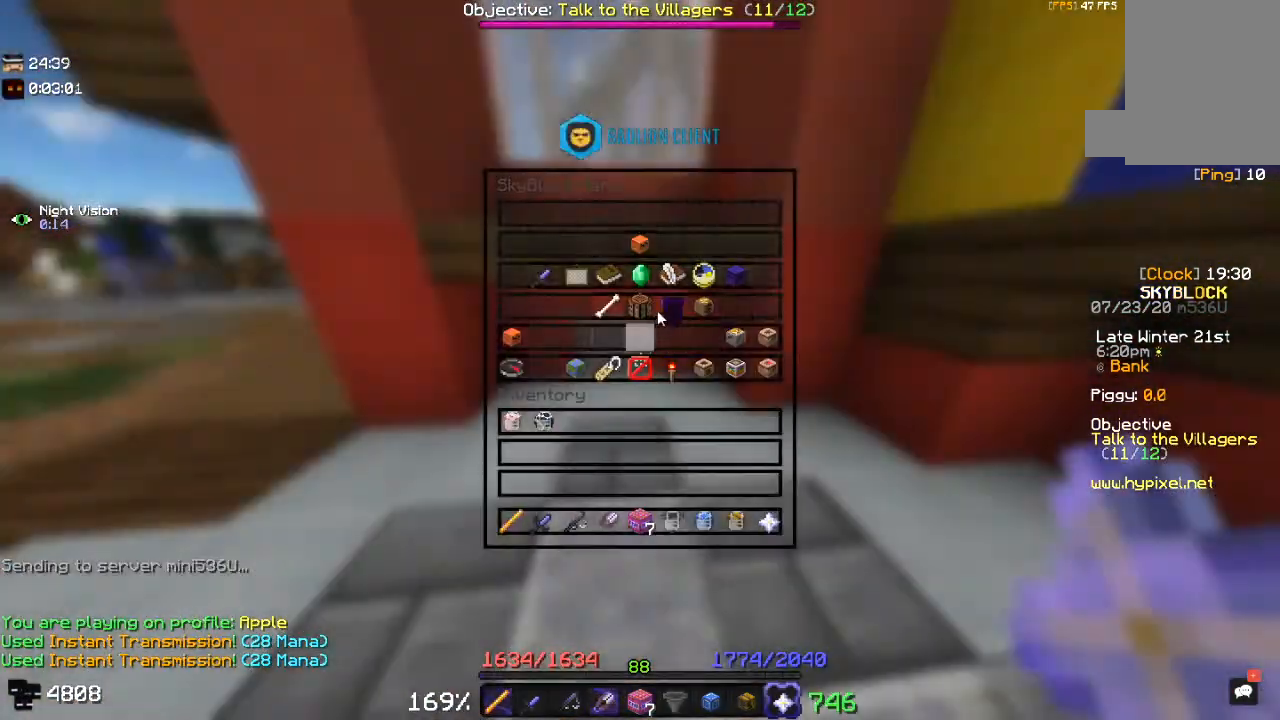
Gameplay with keyboard and mouse; each line is a JSON object with the keys and mouse buttons held at the frame after it. "events" lists presses ("down") and releases ("up") of "a", "d", "s", "space", "w", "mouse_left" and "mouse_right" between this image and that frame as [ms after this image, input, new state], when the widget could be followed in between. "mouse_left", "mouse_right" = the "left", "right" buttons of the "mouse" list. No other keys are recorded. Fast repeated clicks can show as one long hold. Mouse movement is not recorded.
{"keys": [], "mouse": [], "events": []}
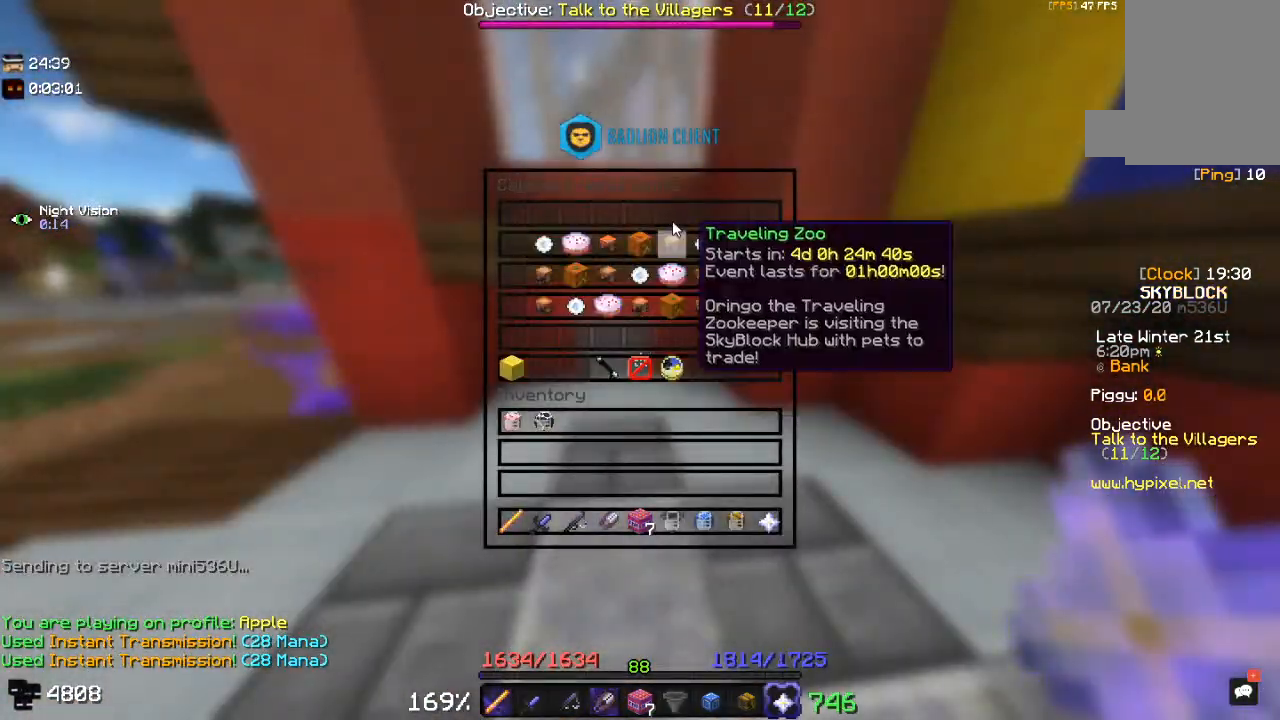
{"keys": [], "mouse": [], "events": []}
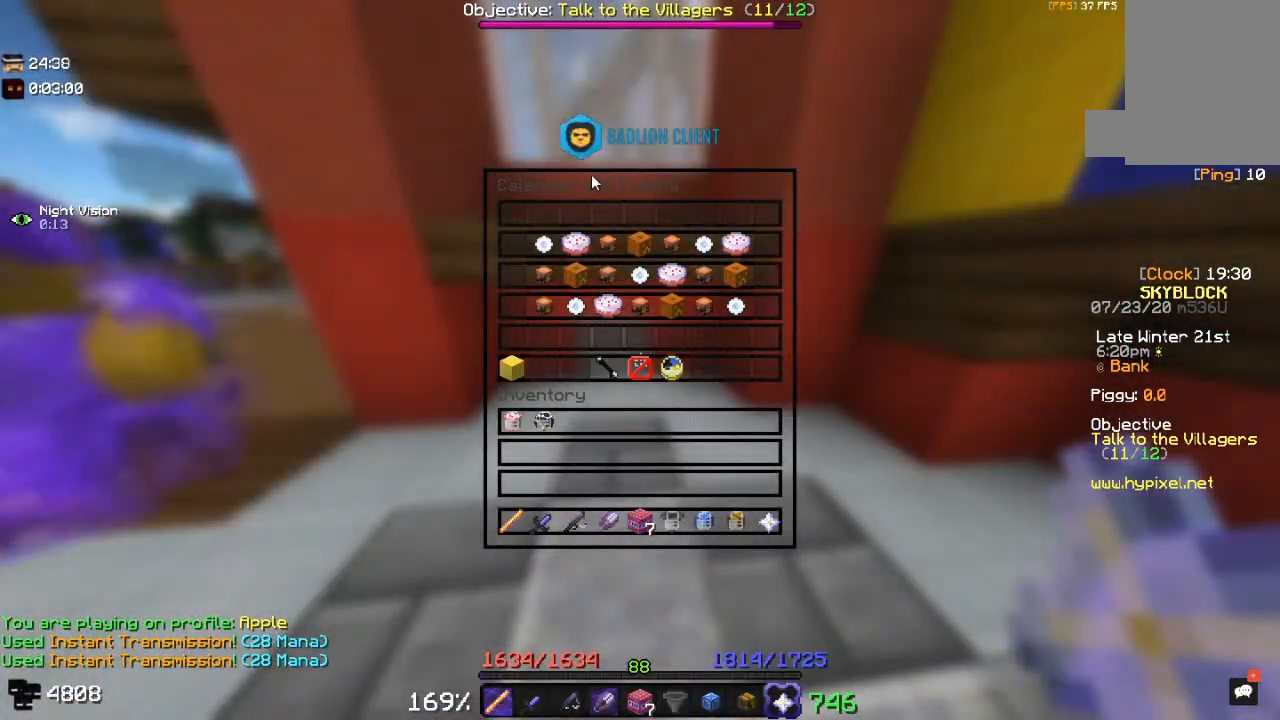
{"keys": [], "mouse": [], "events": []}
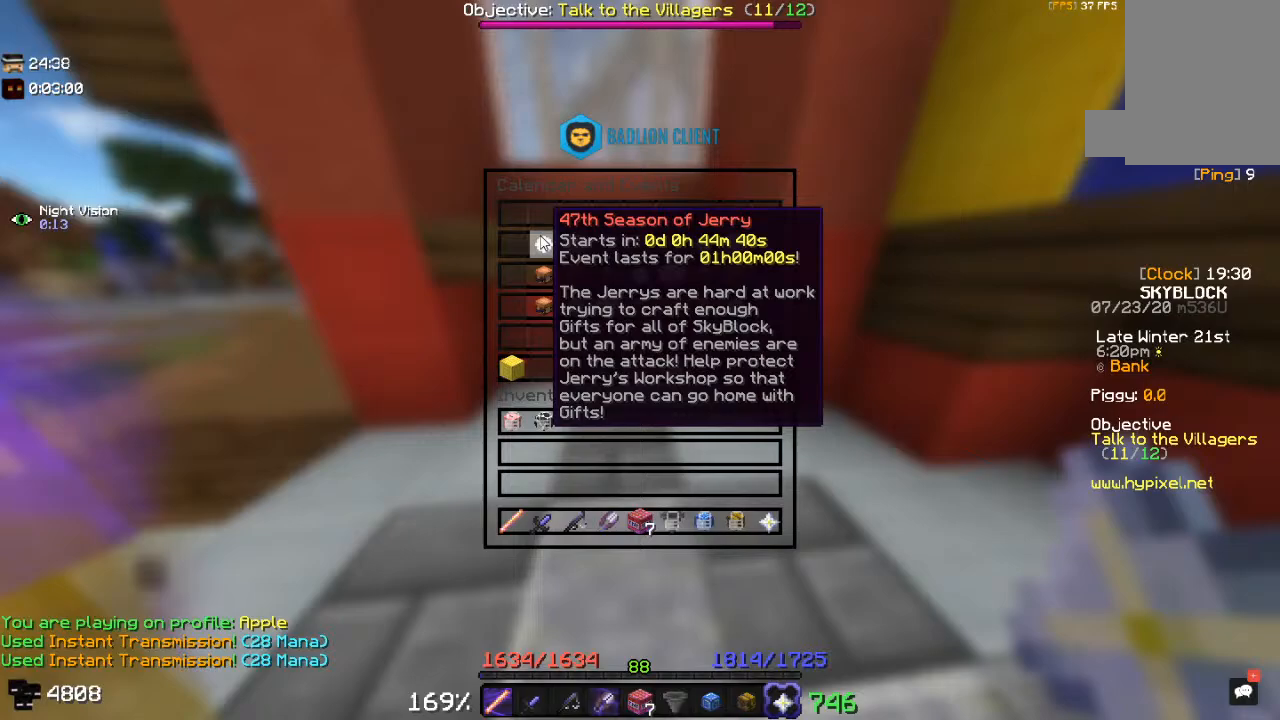
{"keys": [], "mouse": [], "events": []}
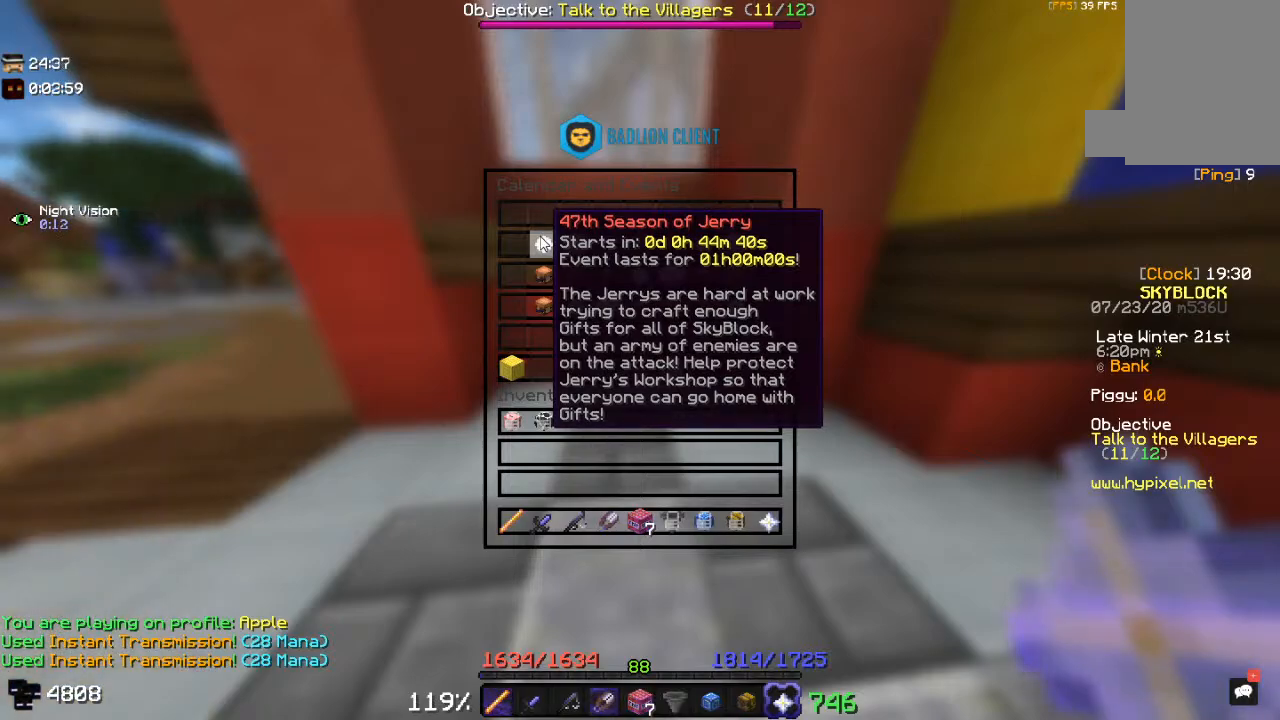
{"keys": [], "mouse": [], "events": []}
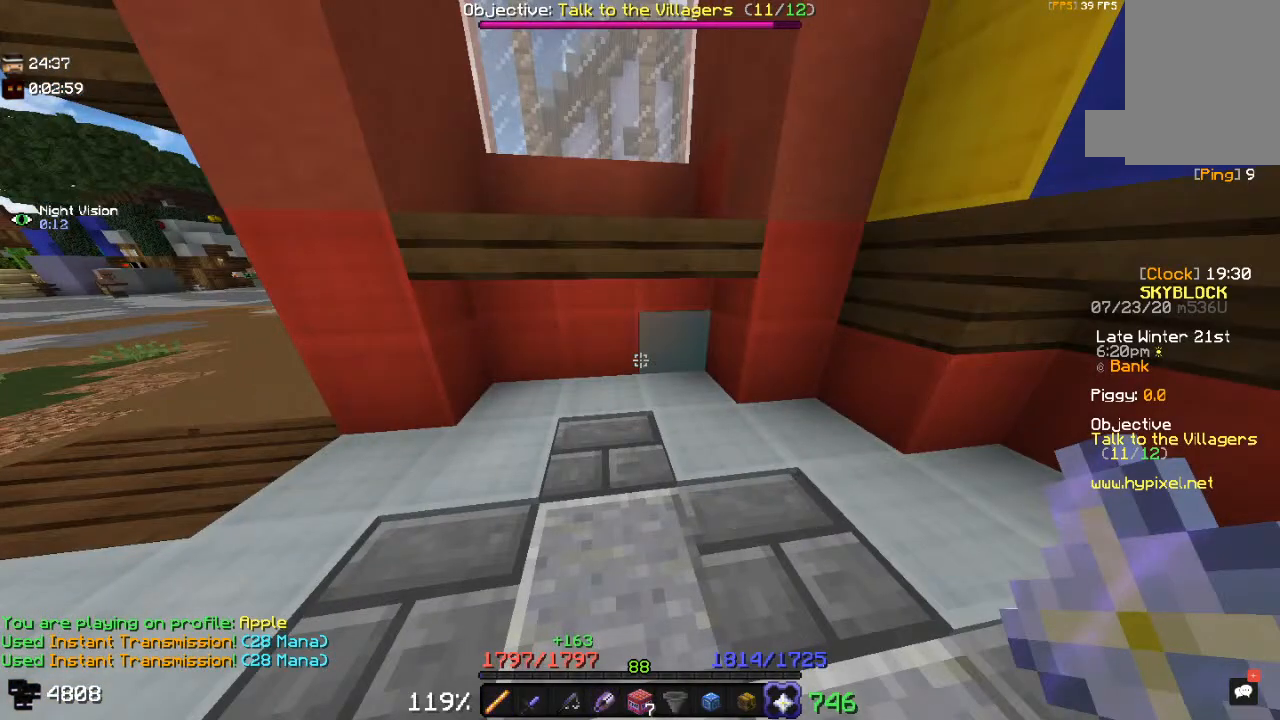
{"keys": [], "mouse": [], "events": []}
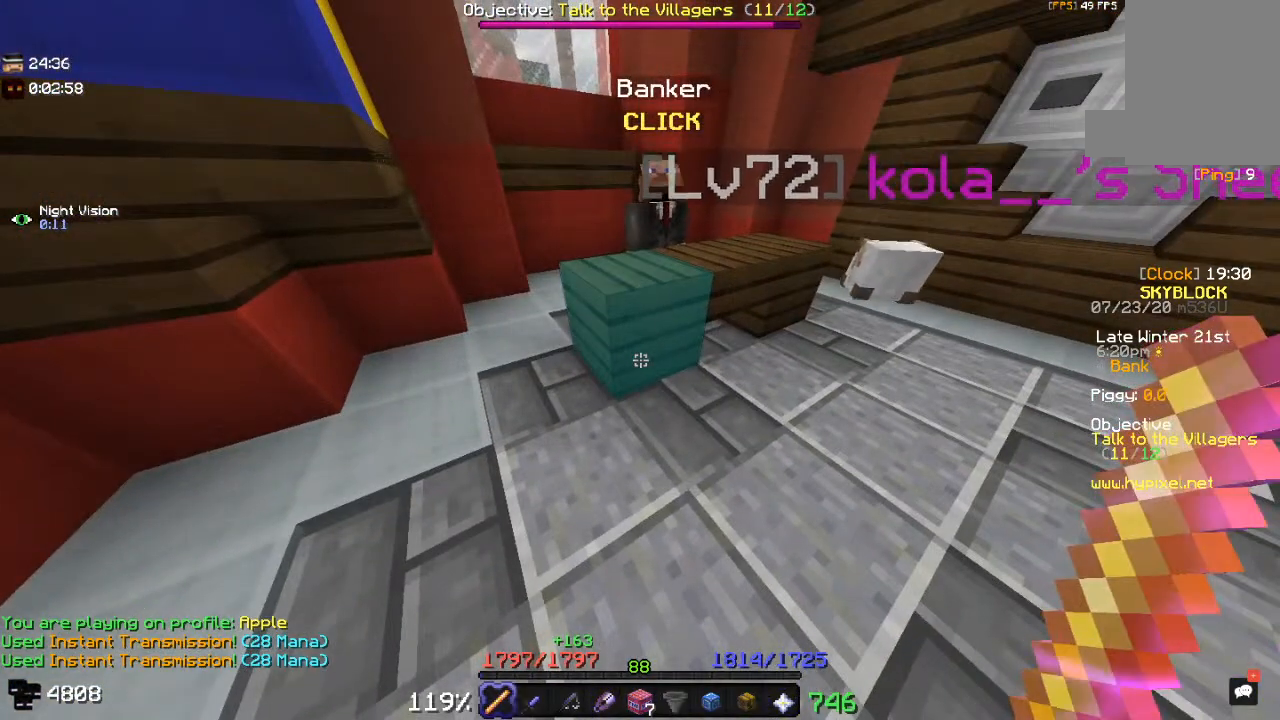
{"keys": [], "mouse": [], "events": []}
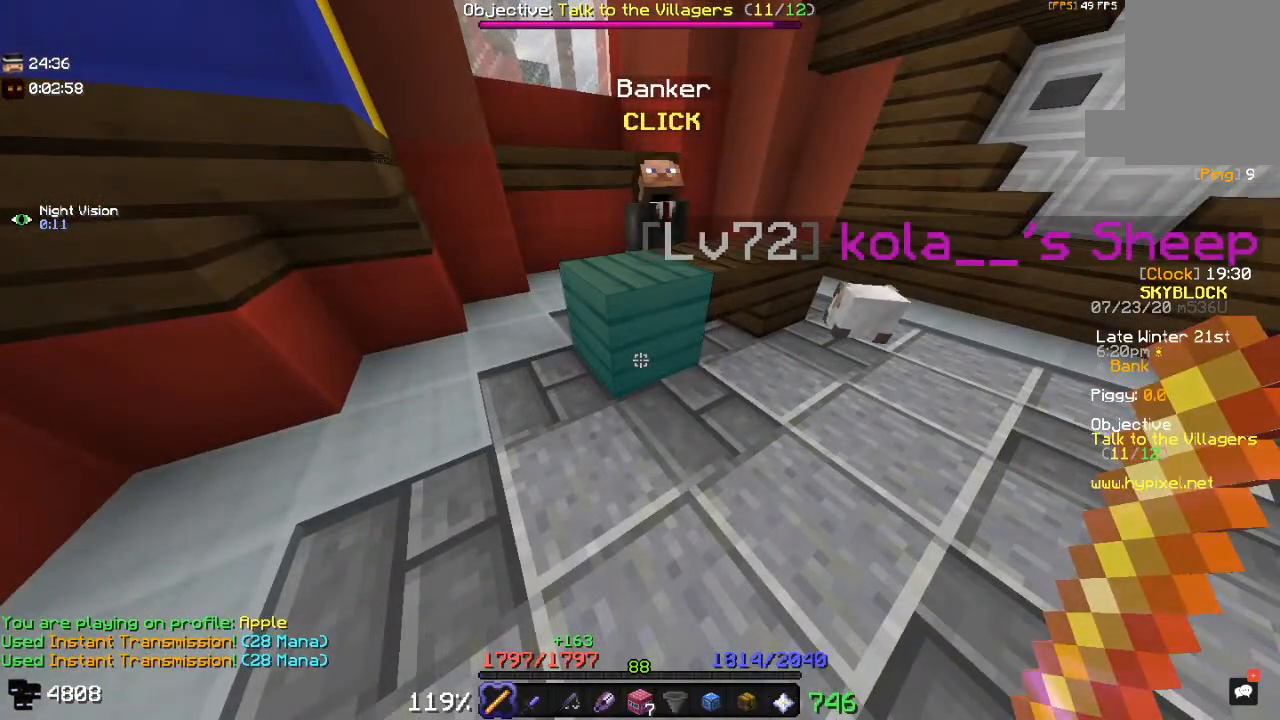
{"keys": [], "mouse": [], "events": []}
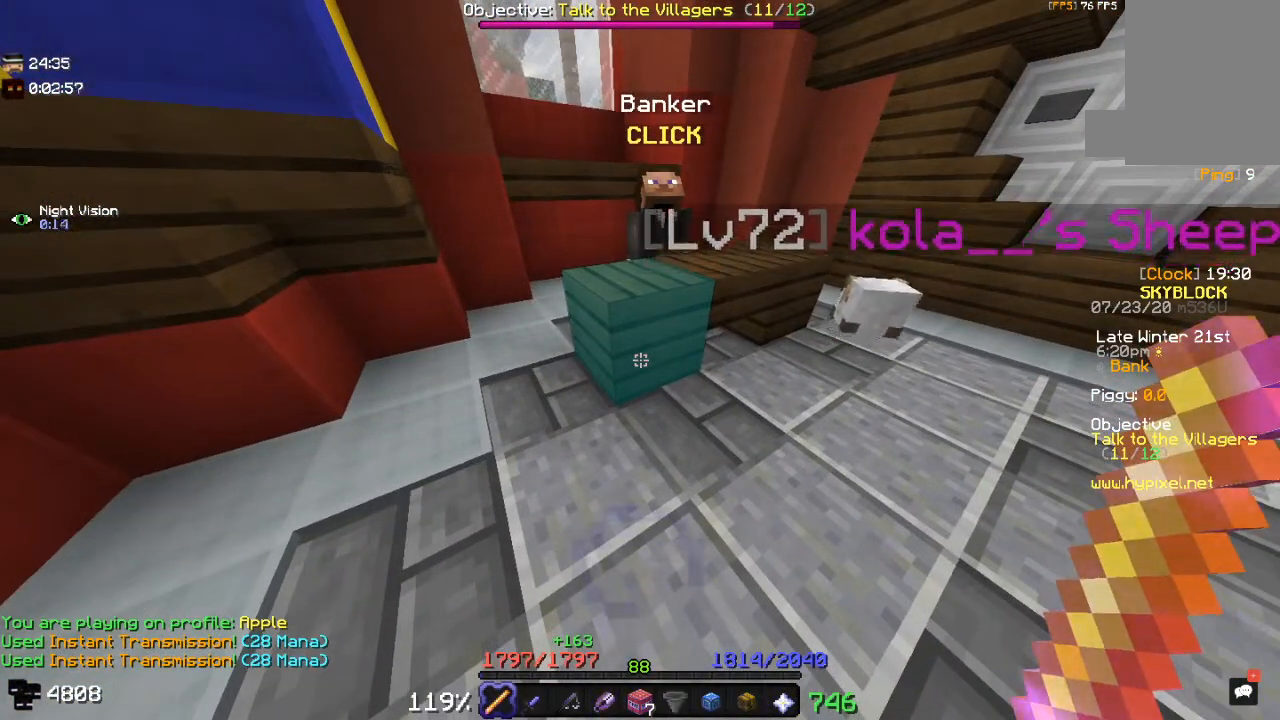
{"keys": ["space", "w"], "mouse": [], "events": [[233, "w", "down"], [500, "space", "down"]]}
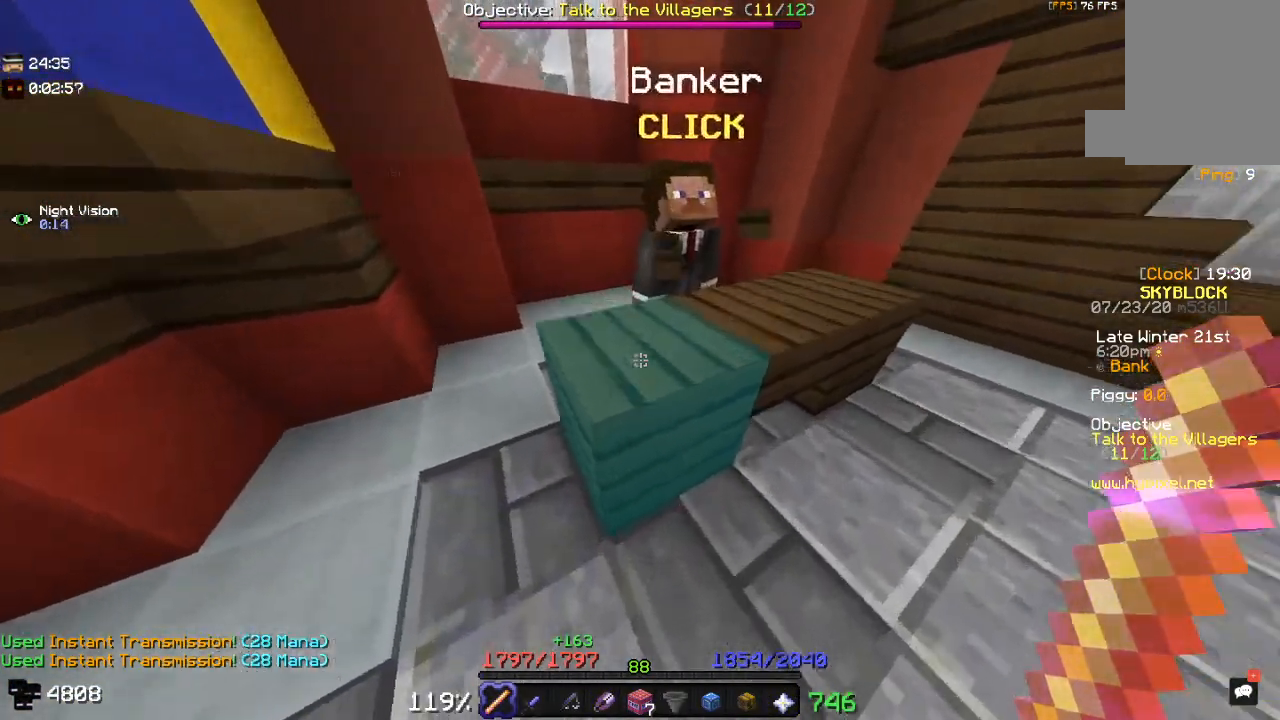
{"keys": ["w"], "mouse": [], "events": [[300, "space", "up"]]}
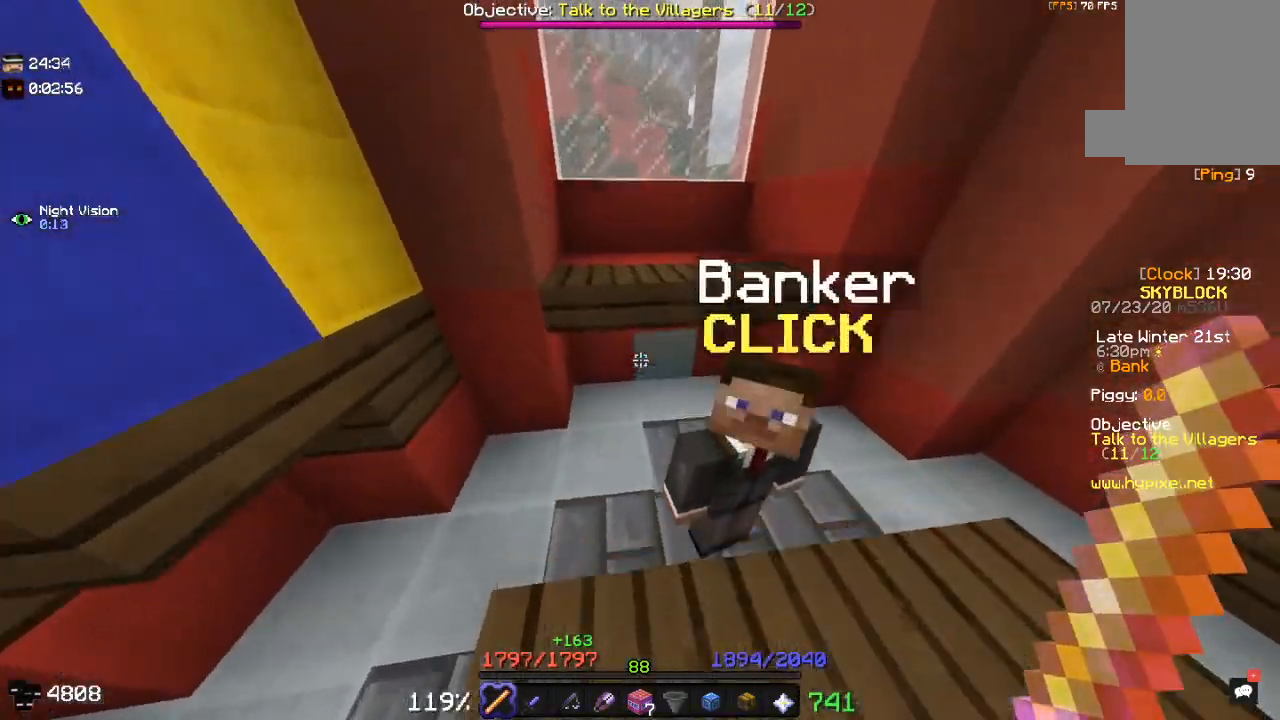
{"keys": [], "mouse": [], "events": [[100, "space", "down"], [483, "space", "up"], [500, "w", "up"]]}
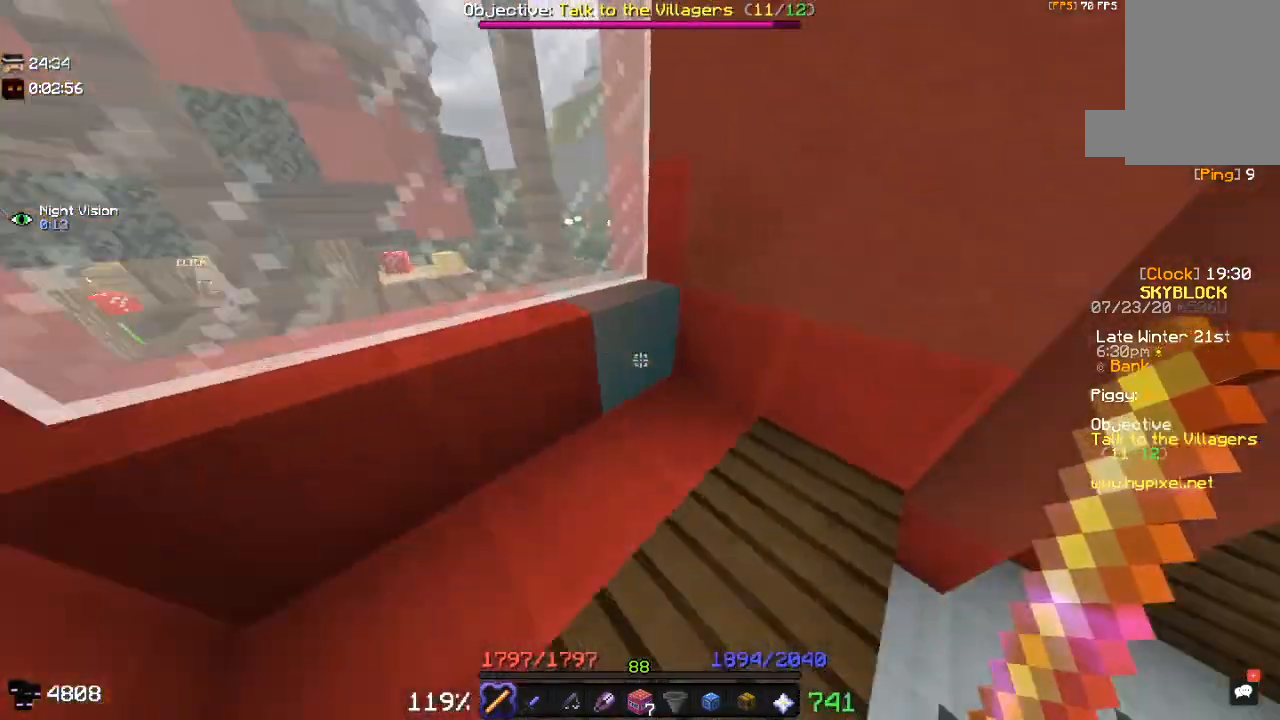
{"keys": [], "mouse": [], "events": []}
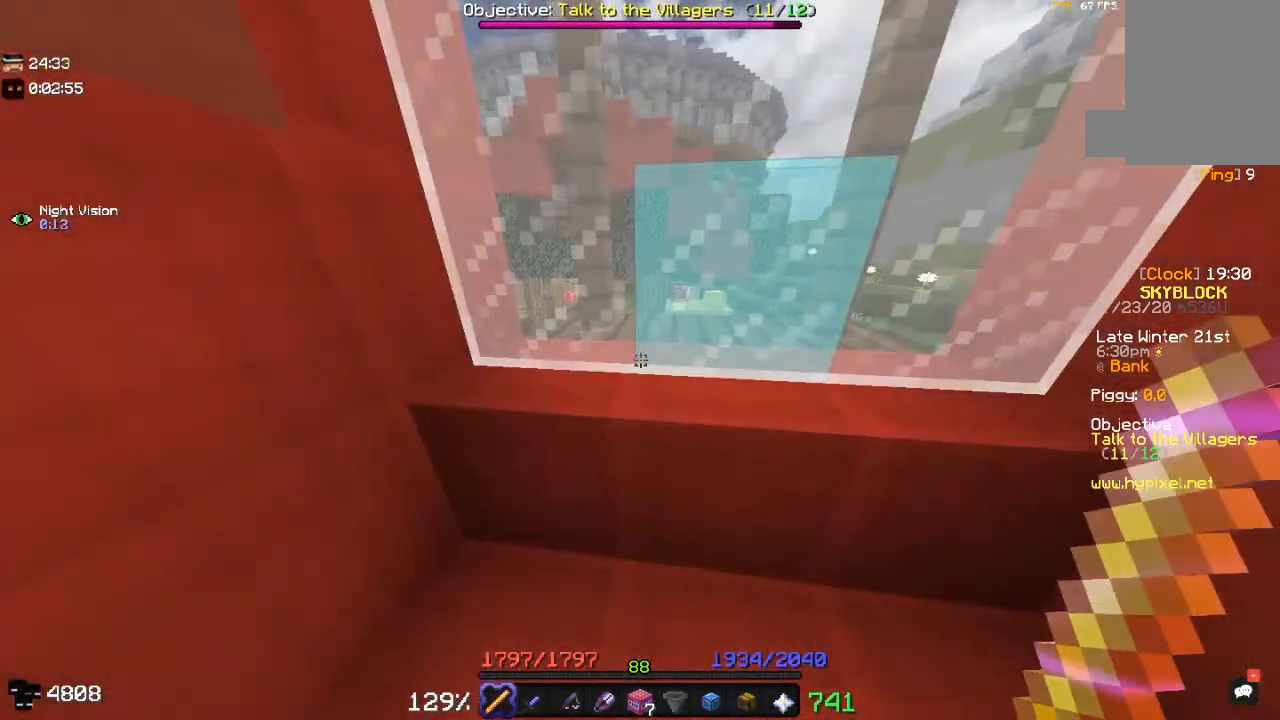
{"keys": ["a", "space", "w"], "mouse": [], "events": [[250, "a", "down"], [333, "w", "down"], [500, "space", "down"]]}
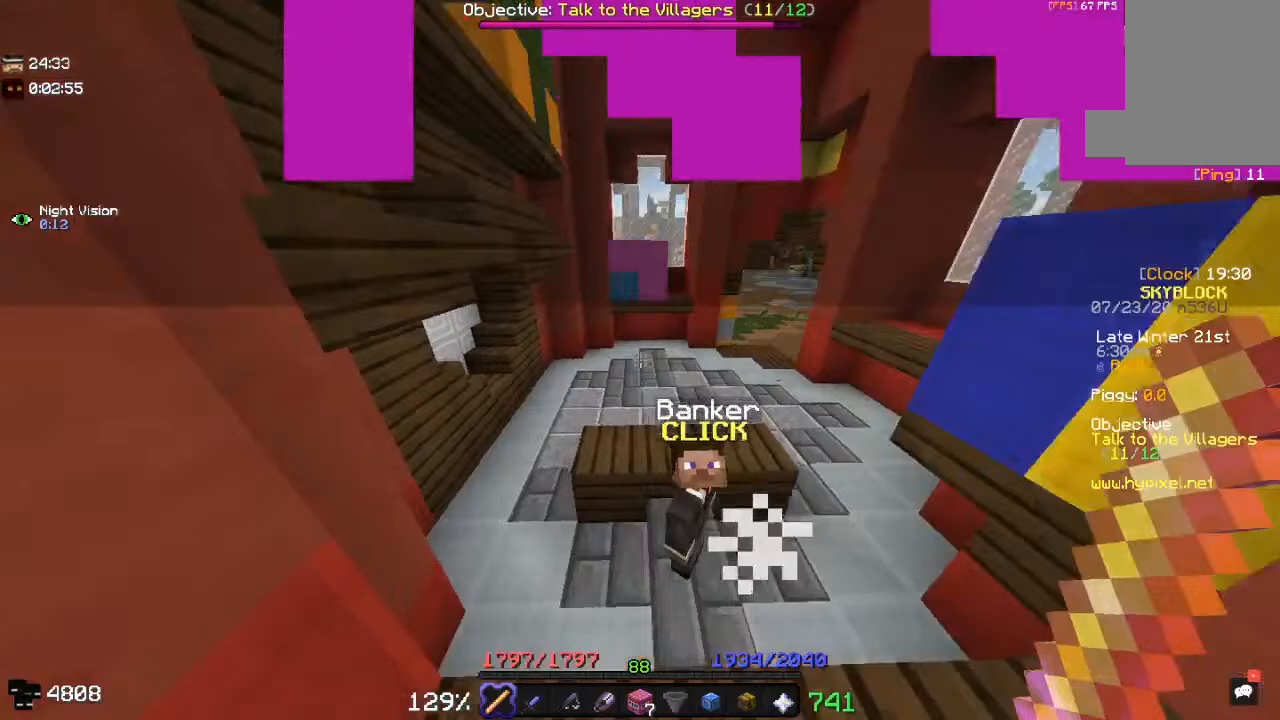
{"keys": ["a"], "mouse": [], "events": [[117, "a", "up"], [317, "space", "up"], [383, "w", "up"], [500, "a", "down"]]}
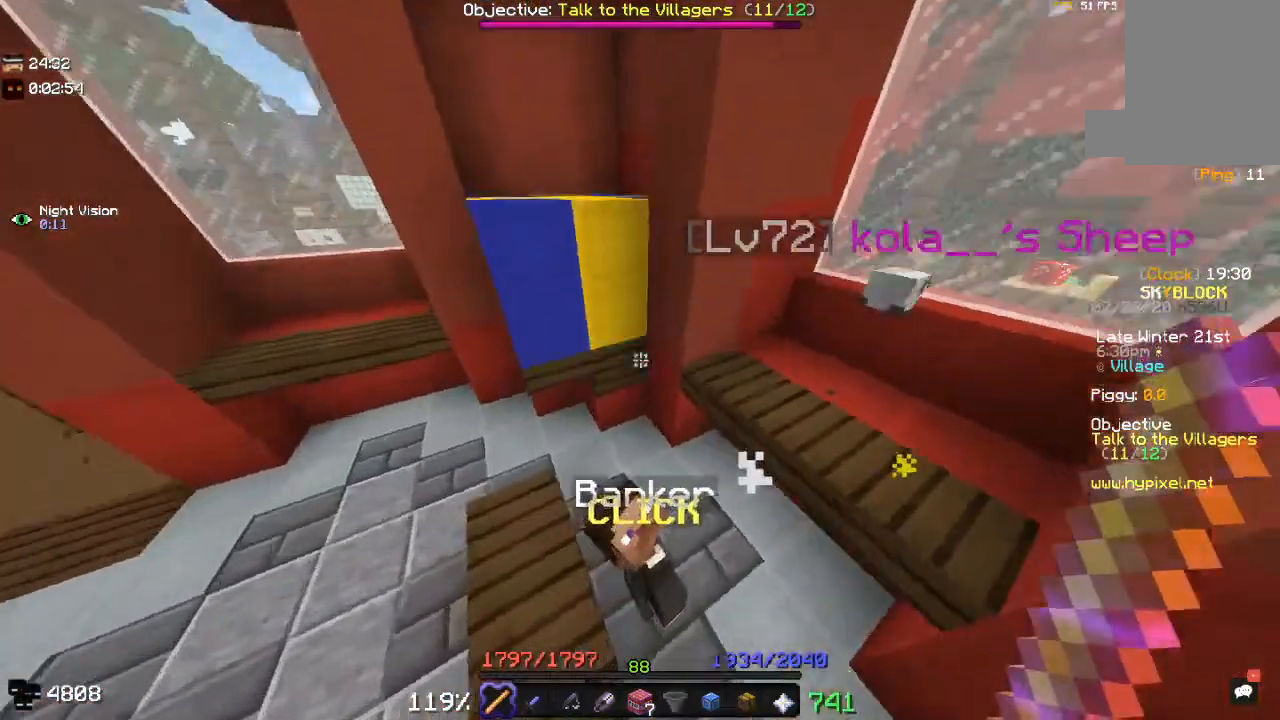
{"keys": [], "mouse": ["right"], "events": [[283, "a", "up"], [450, "mouse_right", "down"]]}
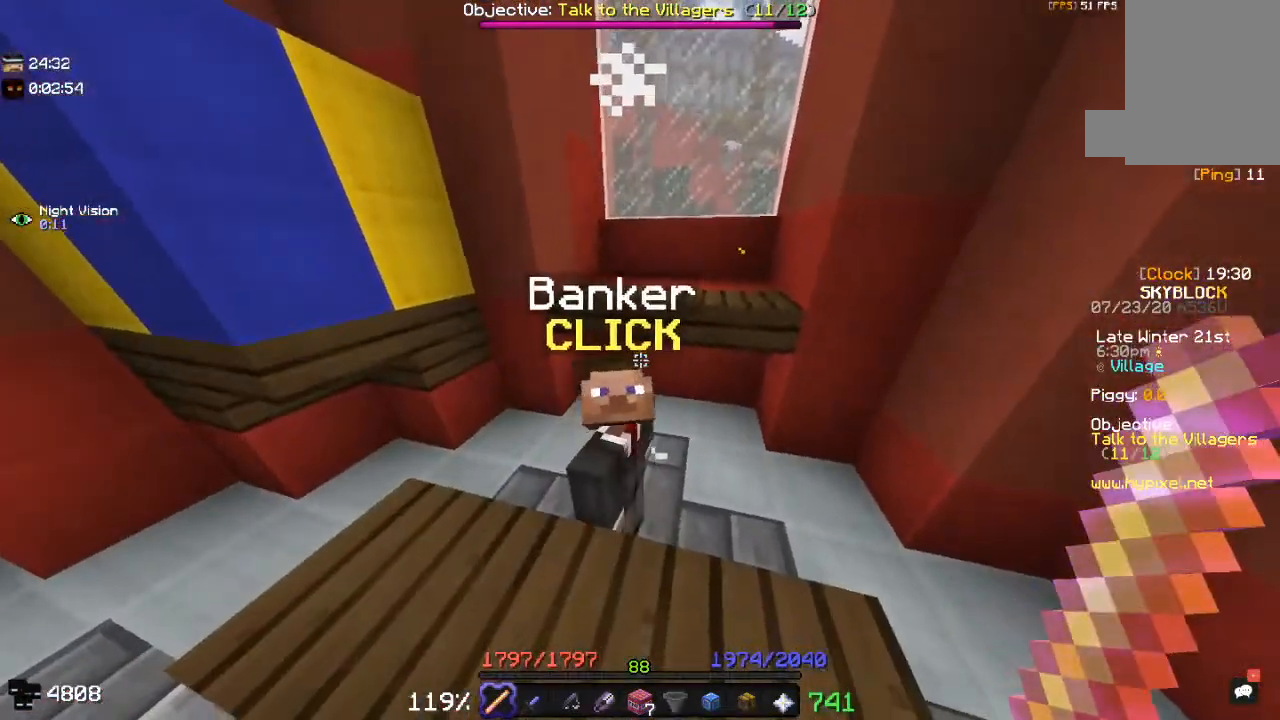
{"keys": [], "mouse": [], "events": [[133, "mouse_right", "up"]]}